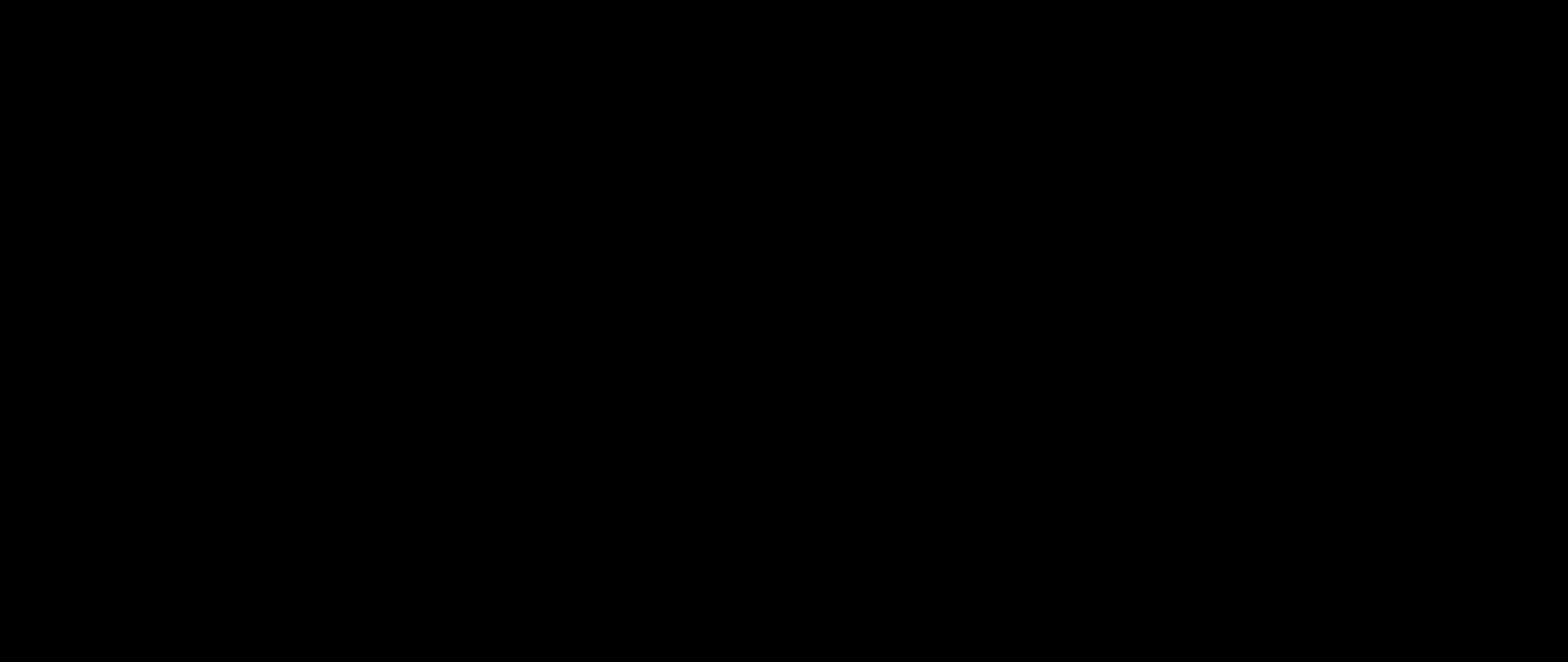
Gameplay with keyboard and mouse; each line is a JSON object with the keys and mouse buttons held at the frame after it. "events" lists presses ("down") and releases ("up") of "1", "2", "3", "4", "5", "a", "alt", "b", "c", "ctrl", "d", "e", "f", "g", "q", "r", "s", "shift", "space", "t", "tab", "tilde", "v", "w", "x", "z", "mouse_left", "mouse_wheel", "mouse_right", "mouse_mb4" and "mouse_mb5" between this image and that frame as [ms after this image, input, new state], when the widget could be followed in between. "mouse_left", "mouse_wheel", "mouse_right", "mouse_mb4", "mouse_mb5" = the "left", "wheel", "right", "mb4", "mb5" buttons of the "mouse" list. No other keys are recorded. "wheel" means that the mouse wheel is clicked or scrolled. Mouse movement is not recorded.
{"keys": ["w"], "mouse": [], "events": [[383, "w", "down"]]}
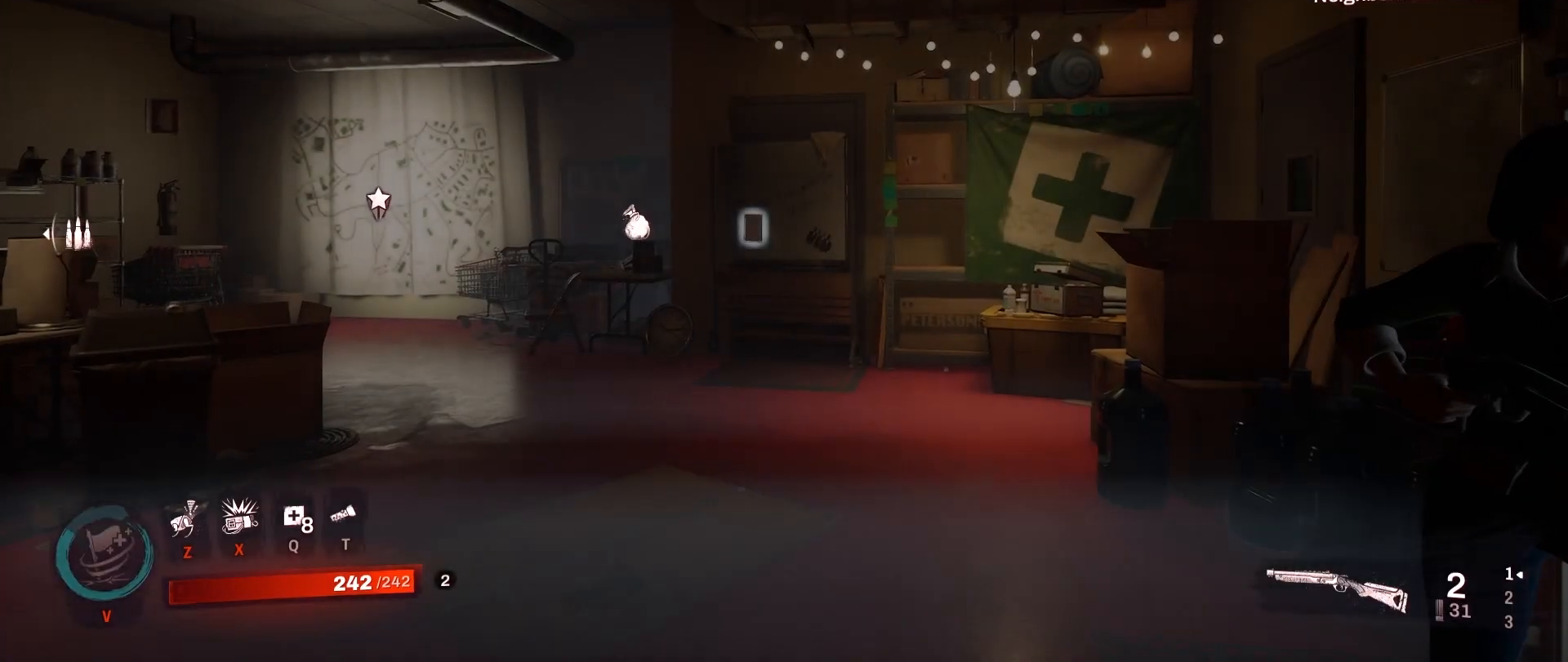
{"keys": ["w"], "mouse": [], "events": []}
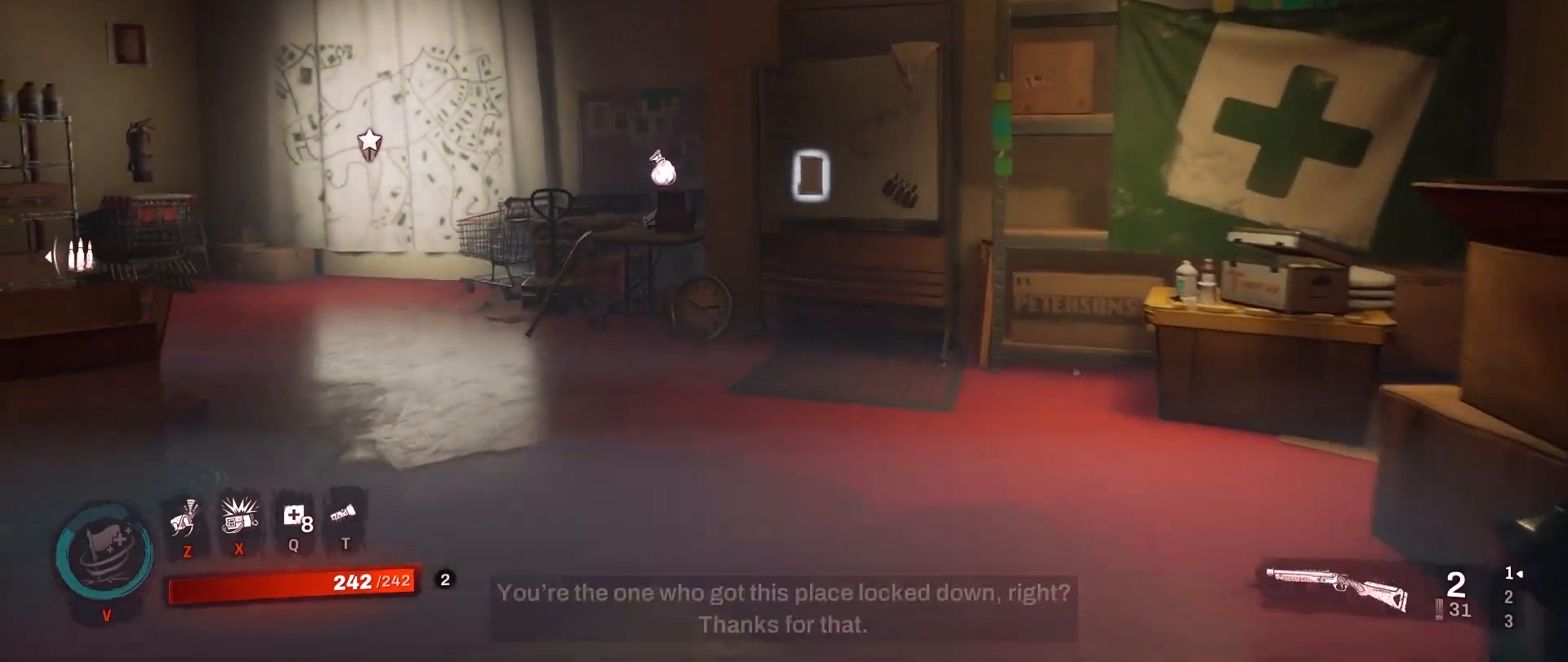
{"keys": ["w"], "mouse": [], "events": []}
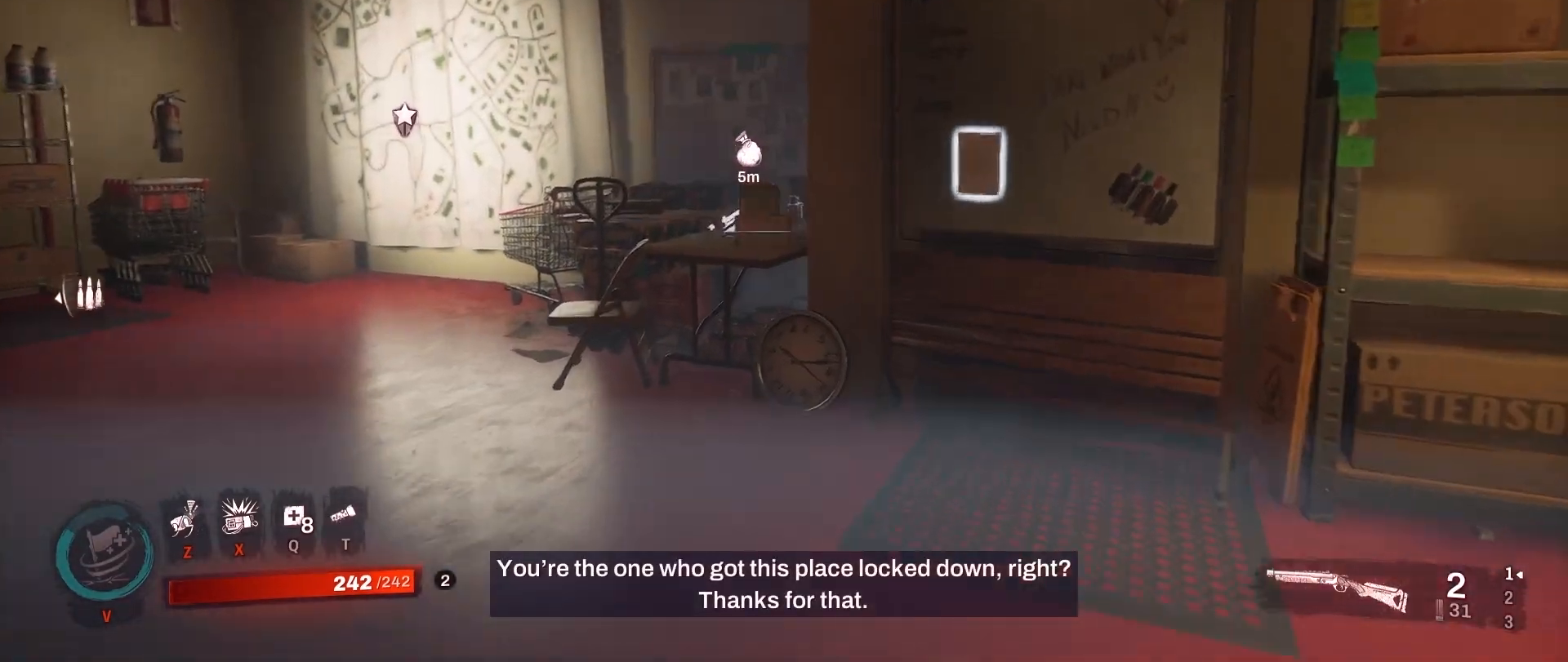
{"keys": ["w"], "mouse": [], "events": [[200, "a", "down"], [383, "a", "up"]]}
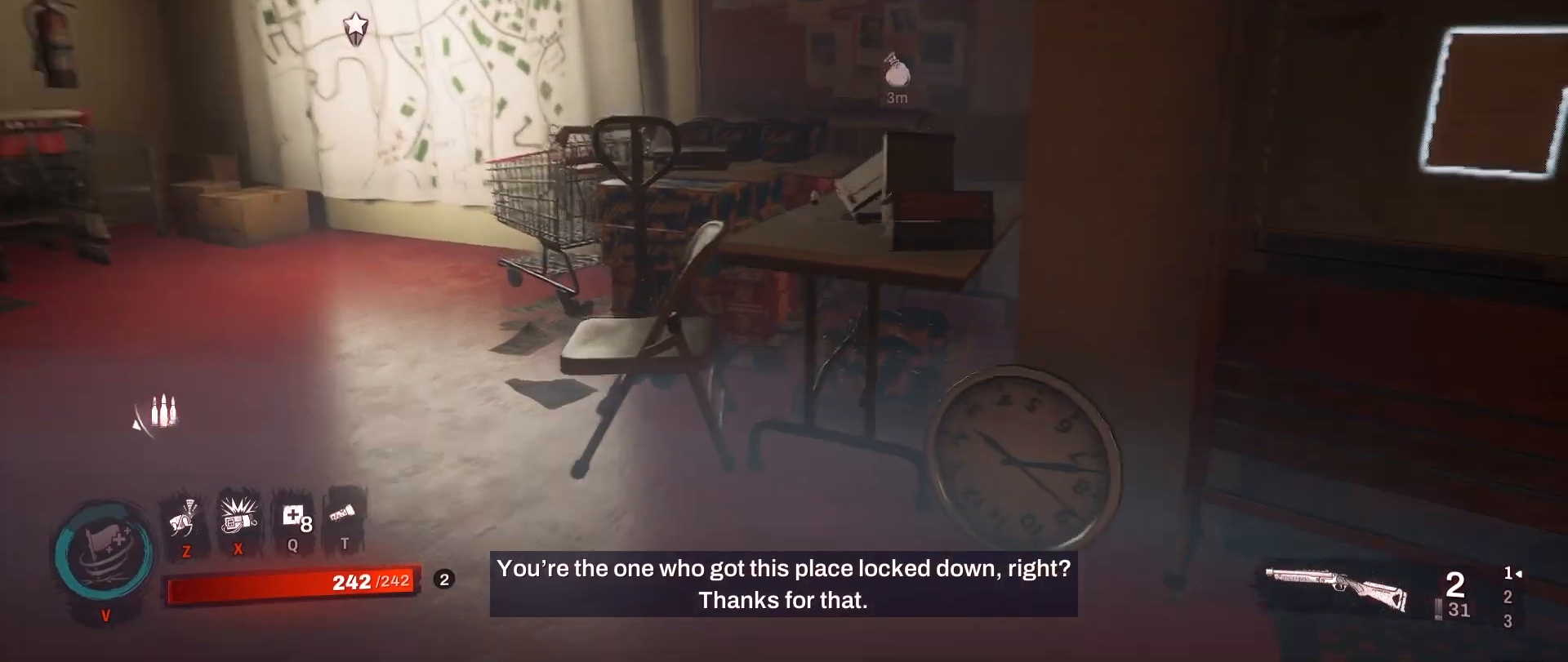
{"keys": [], "mouse": [], "events": [[217, "w", "up"]]}
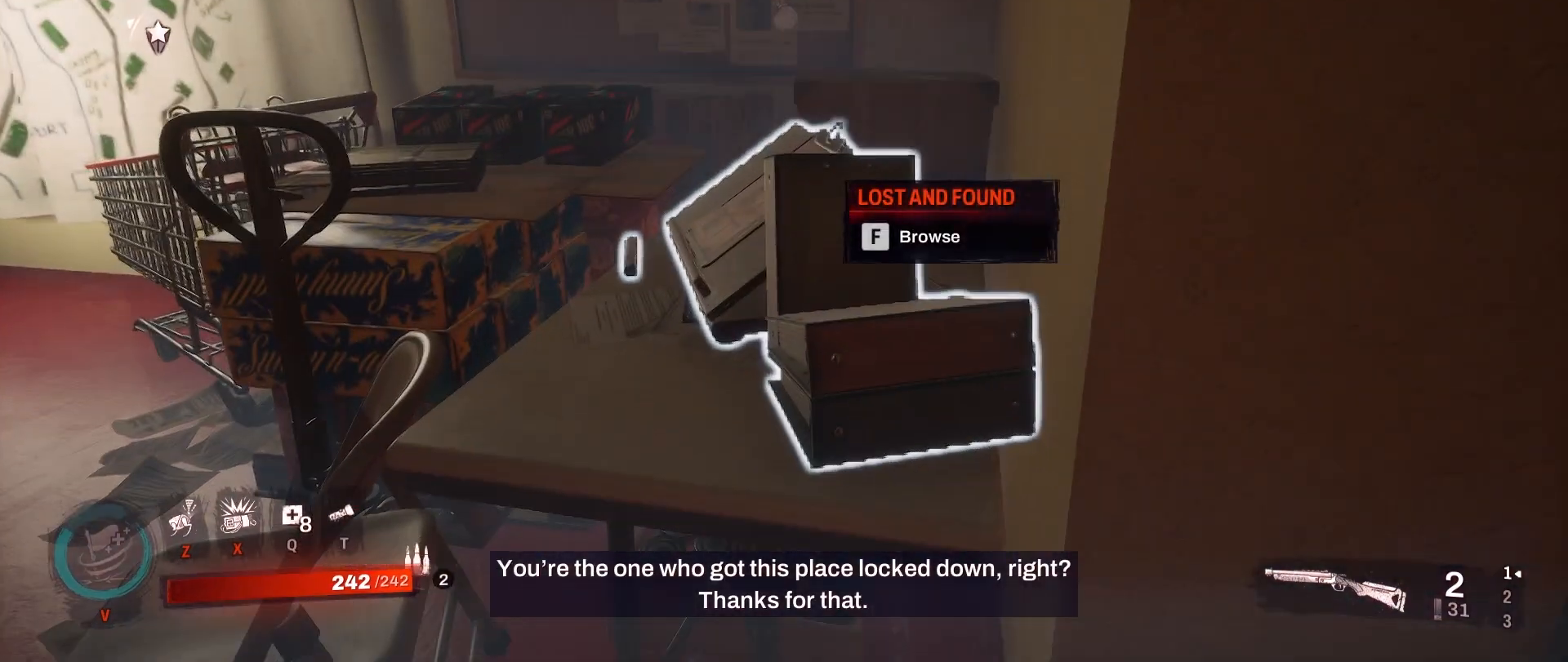
{"keys": [], "mouse": [], "events": [[233, "a", "down"], [333, "a", "up"]]}
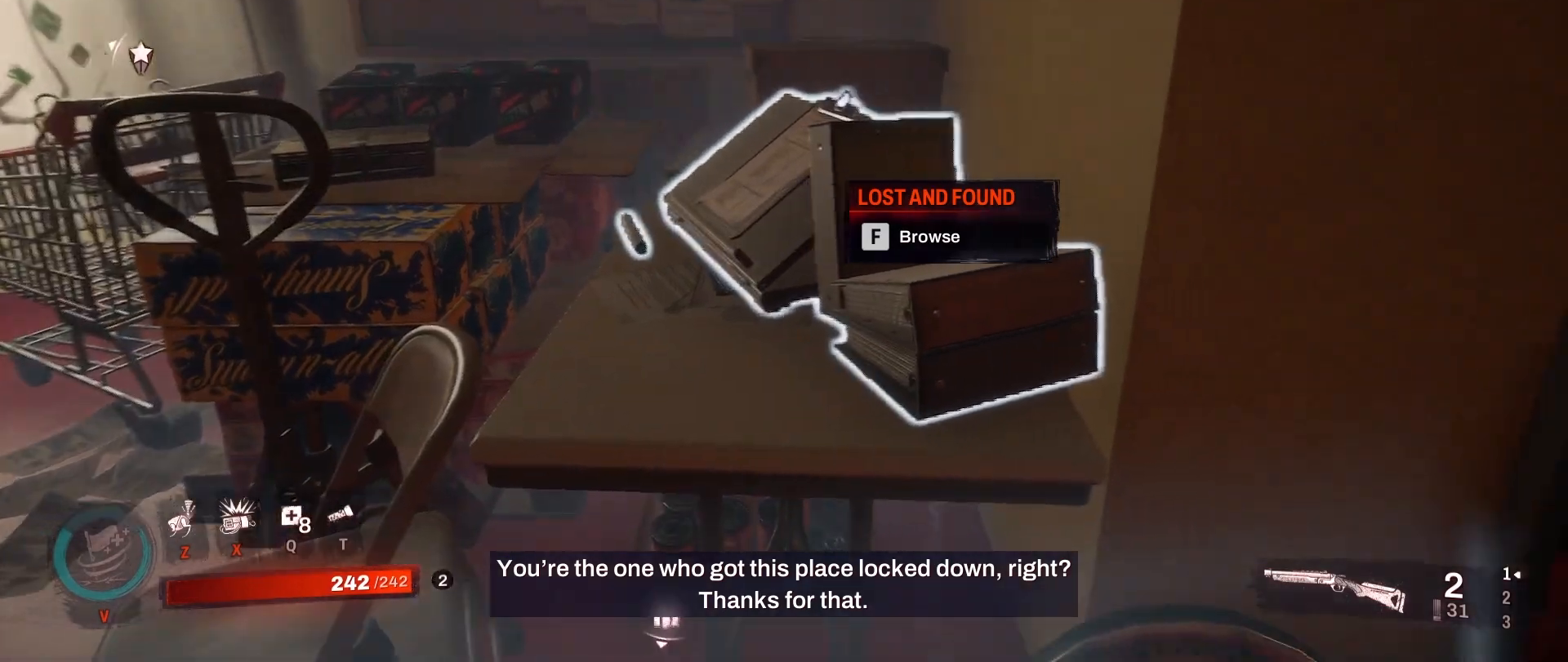
{"keys": [], "mouse": [], "events": [[283, "f", "down"], [433, "f", "up"]]}